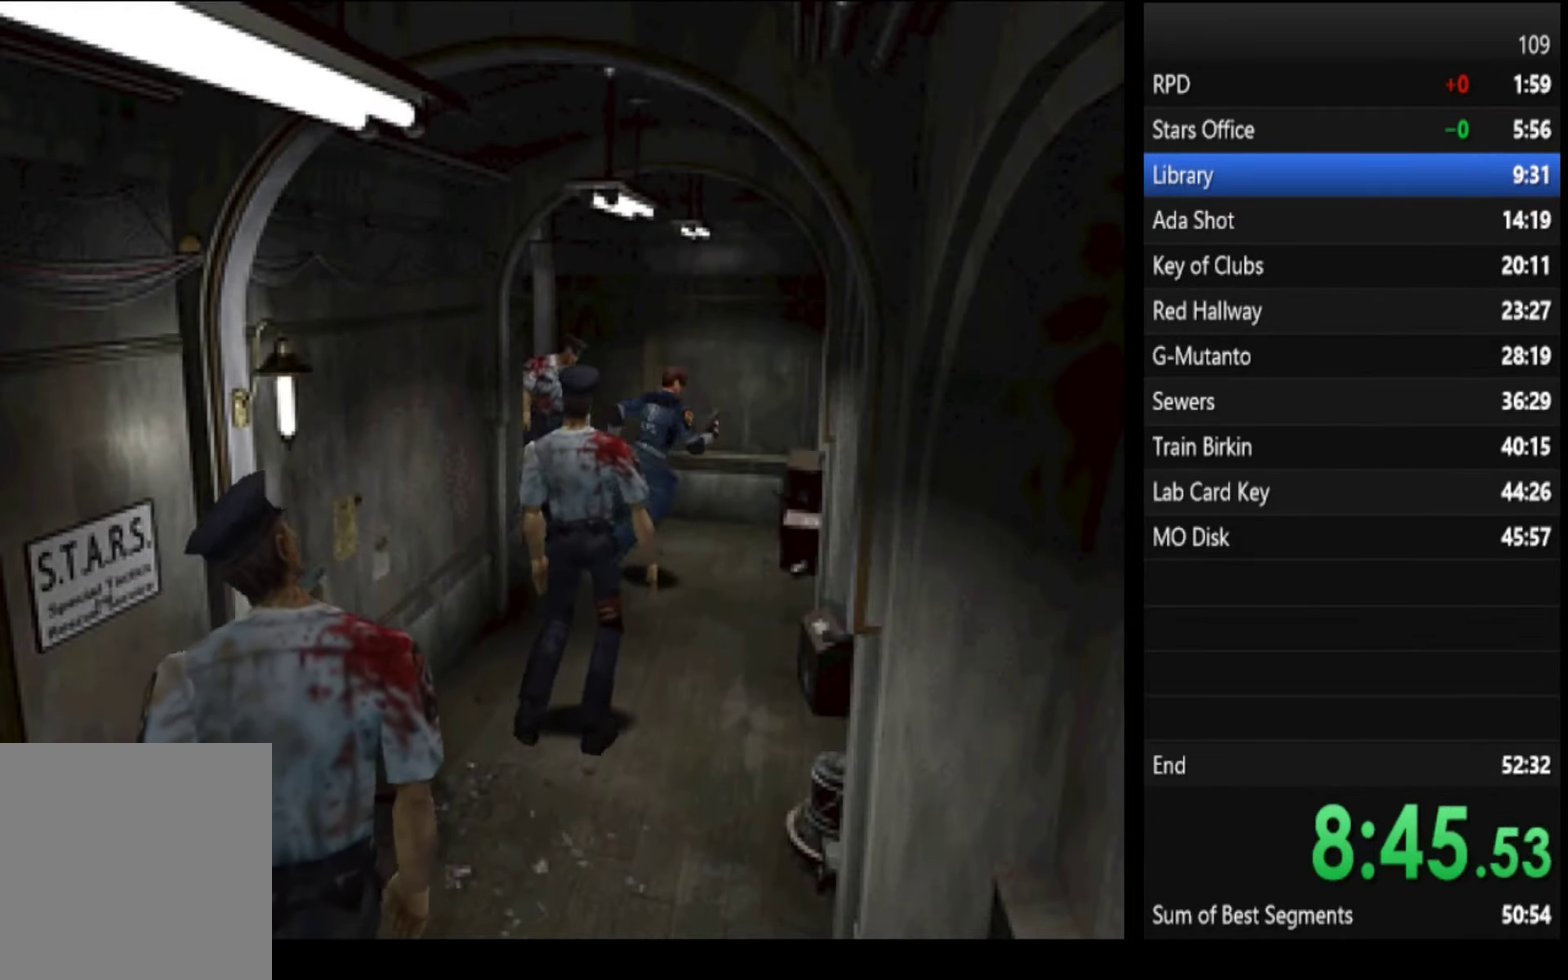
Gameplay with a controller (PlayStation layout); each line is a JSON object with the inputs held at the frame after it. "events" lists button and stick changes between this image and that frame as [ms after this image, input, new state], when the widget could be followed in between.
{"buttons": ["SQUARE"], "left_stick": "up-left", "right_stick": "center"}
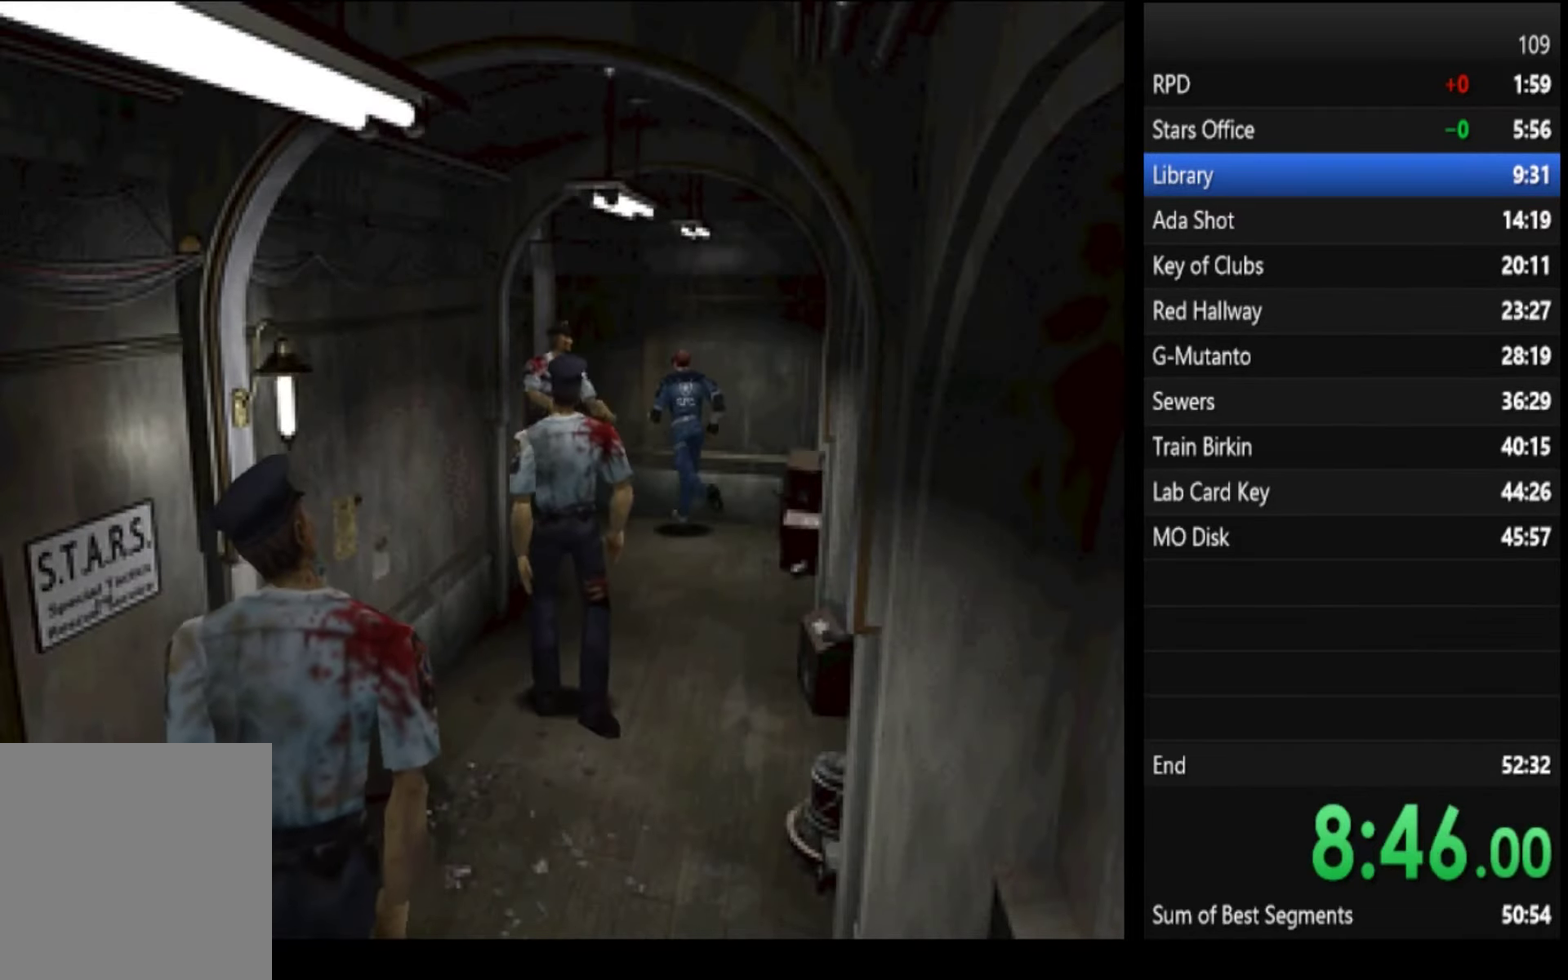
{"buttons": ["SQUARE"], "left_stick": "up", "right_stick": "center", "events": [[500, "left_stick", "up"]]}
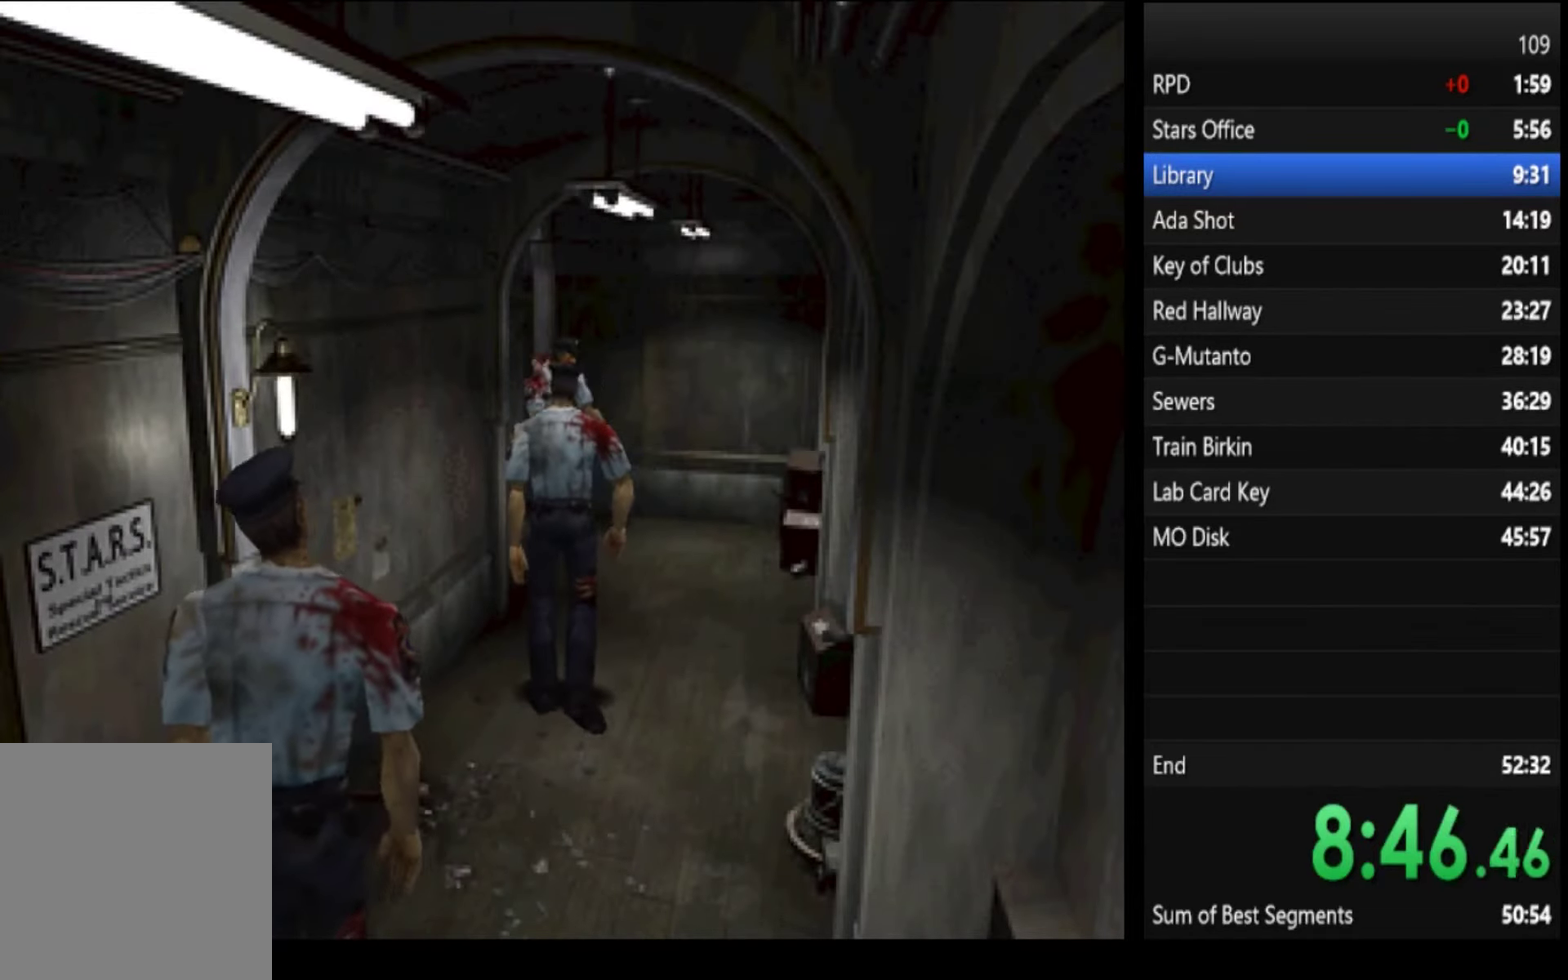
{"buttons": ["CROSS", "SQUARE"], "left_stick": "up", "right_stick": "center", "events": [[167, "CROSS", "down"], [200, "CROSS", "up"], [400, "CROSS", "down"], [433, "CROSS", "up"], [500, "CROSS", "down"]]}
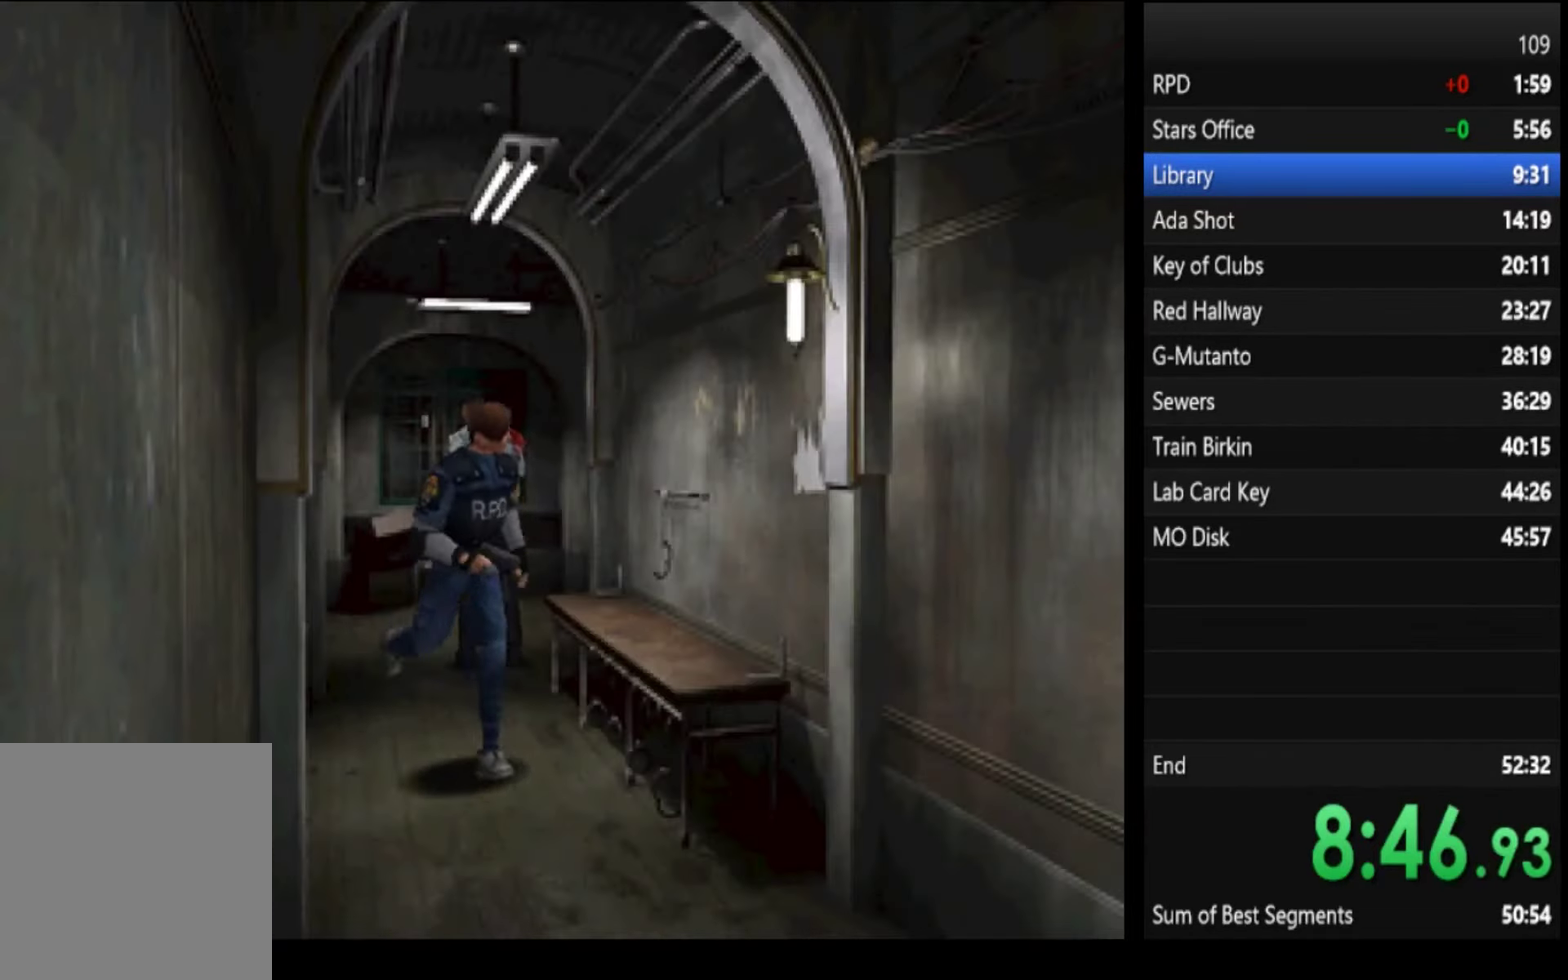
{"buttons": ["SQUARE"], "left_stick": "up", "right_stick": "center", "events": [[67, "CROSS", "up"], [133, "CROSS", "down"], [167, "CROSS", "up"], [233, "CROSS", "down"], [300, "CROSS", "up"], [366, "CROSS", "down"], [400, "CROSS", "up"], [433, "CROSS", "down"], [466, "CROSS", "up"]]}